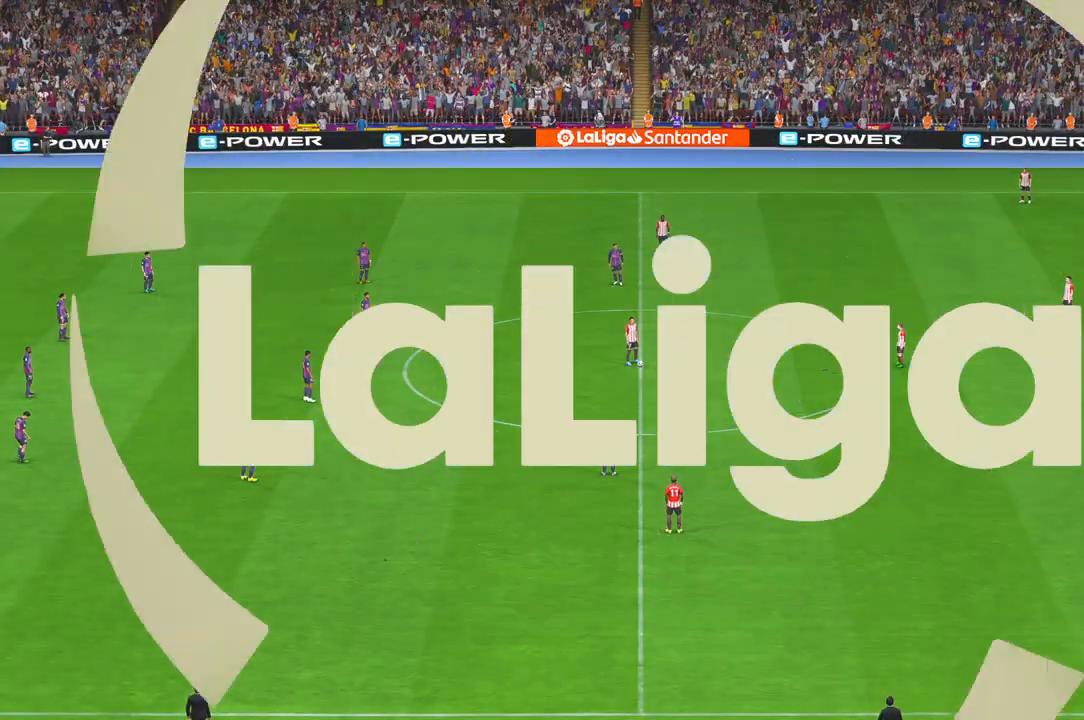
Gameplay with a controller (Xbox layout); each line is a JSON object with the inputs held at the frame after it. "events" lists button and stick changes between this image and that frame as [ms after this image, input, new state], when the widget could be followed in between. Not read: B L3 R3.
{"buttons": ["R2"], "left_stick": "center", "right_stick": "center", "events": [[383, "R2", "down"]]}
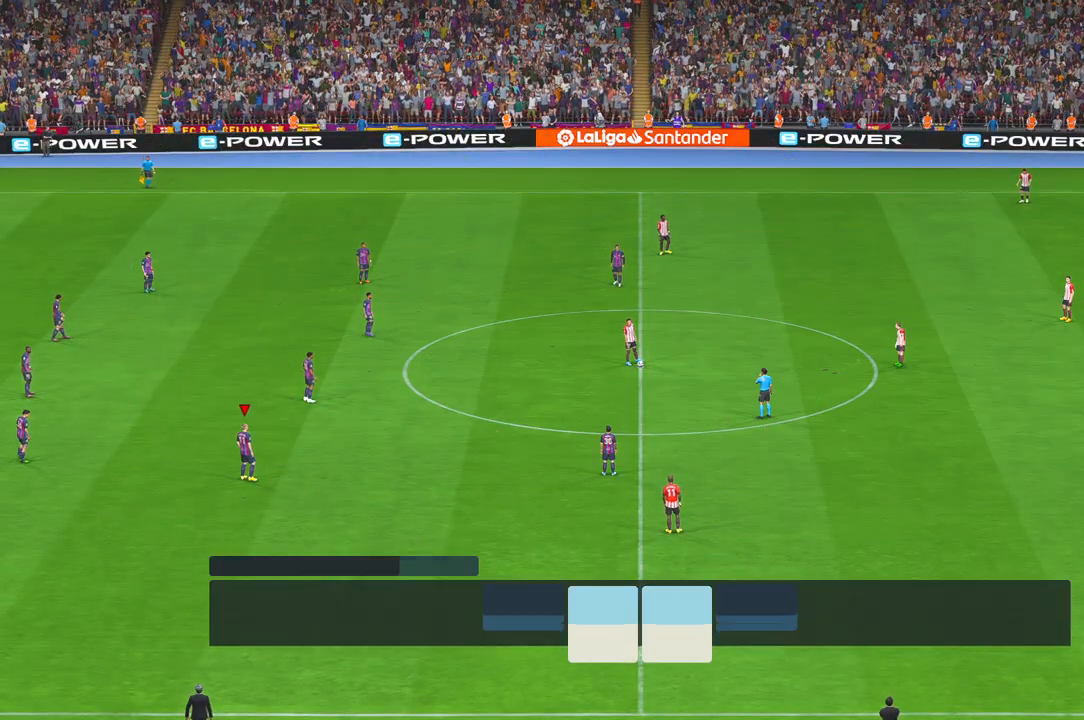
{"buttons": ["R2"], "left_stick": "center", "right_stick": "center", "events": []}
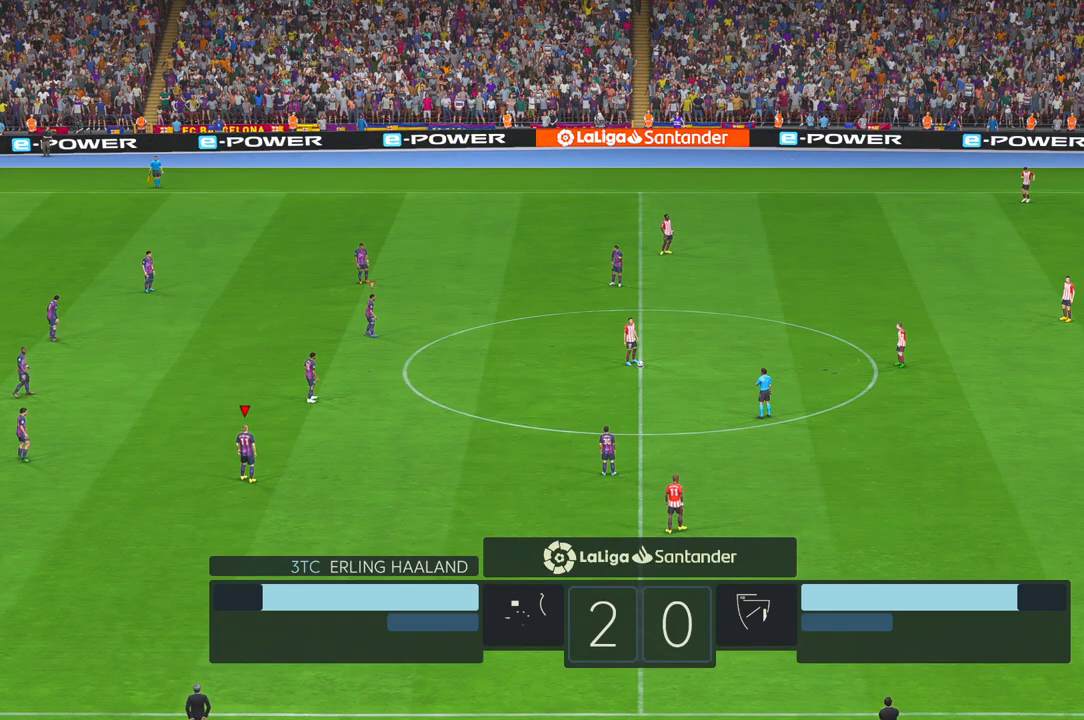
{"buttons": ["R2"], "left_stick": "right", "right_stick": "center", "events": [[417, "left_stick", "right"]]}
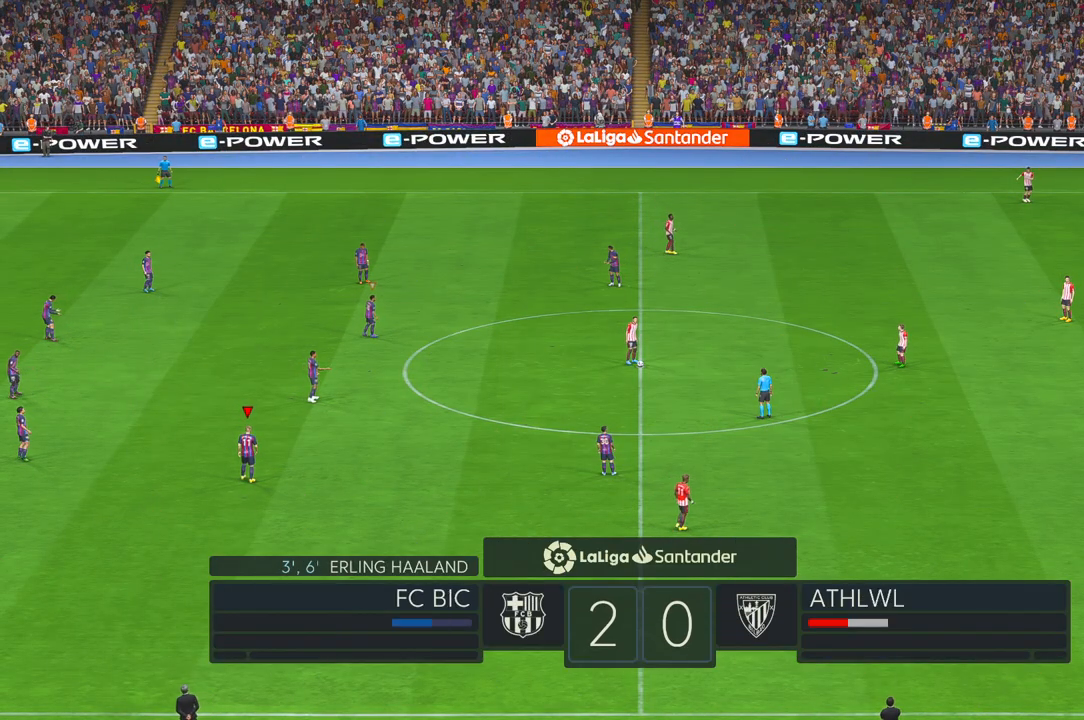
{"buttons": ["R2"], "left_stick": "right", "right_stick": "center", "events": []}